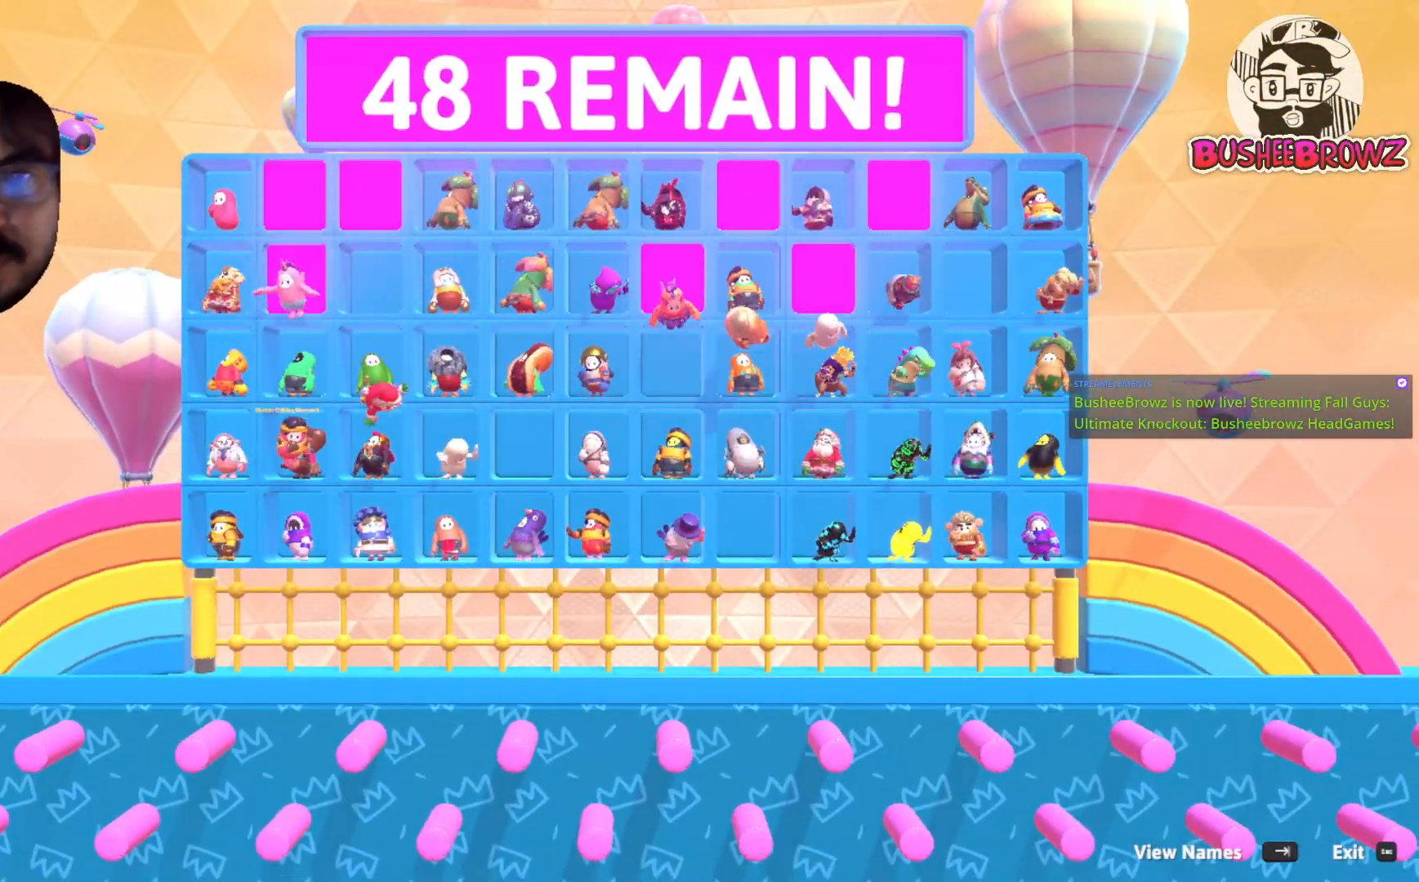
Gameplay with a controller (Xbox layout); each line is a JSON object with the inputs held at the frame after it. "events" lists button and stick changes between this image and that frame as [ms after this image, input, new state], when the widget could be followed in between.
{"buttons": ["R2"], "left_stick": "center", "right_stick": "center", "events": []}
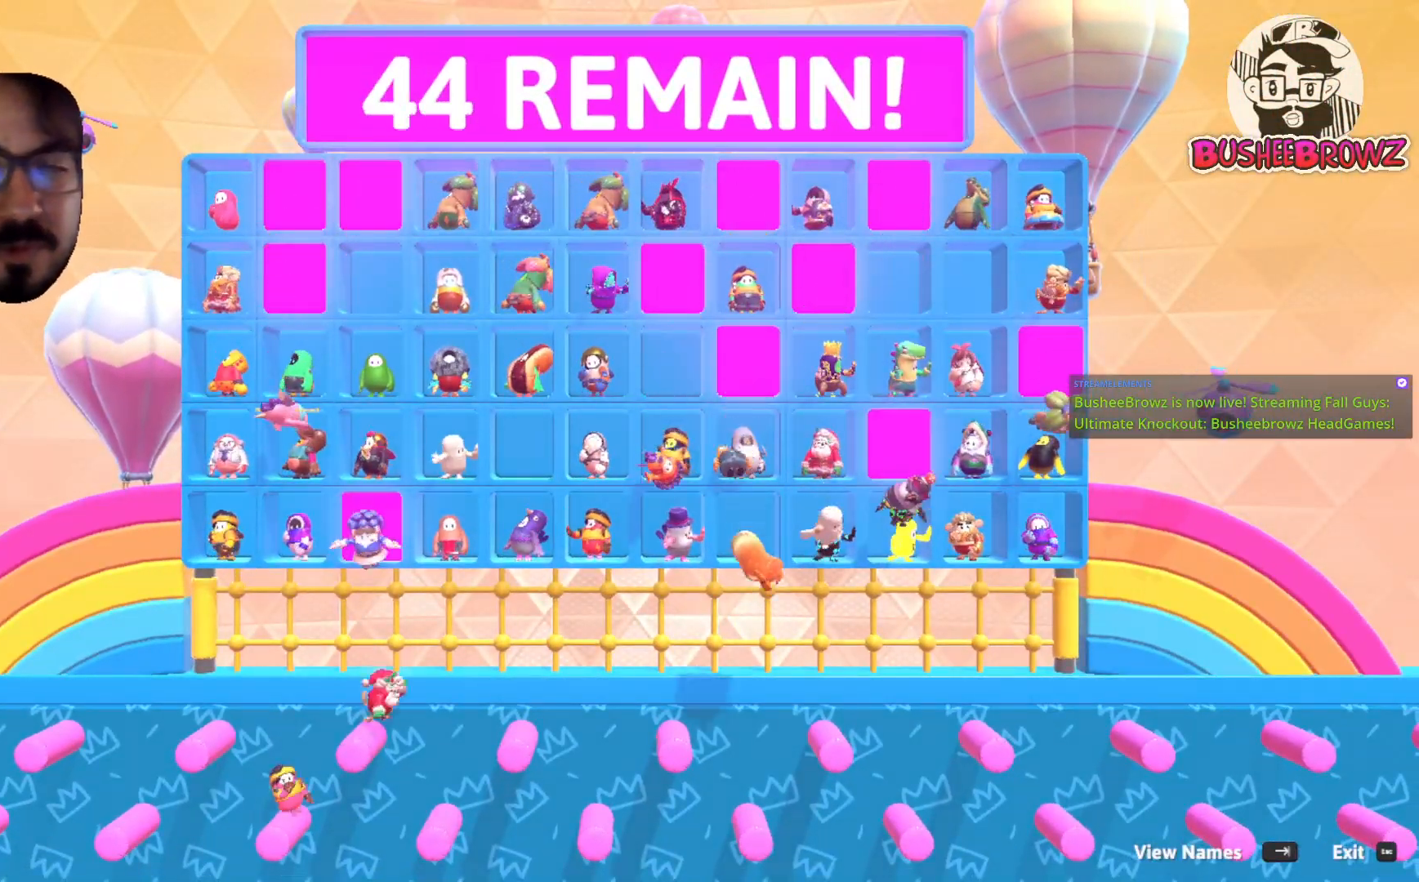
{"buttons": ["R2"], "left_stick": "center", "right_stick": "center", "events": []}
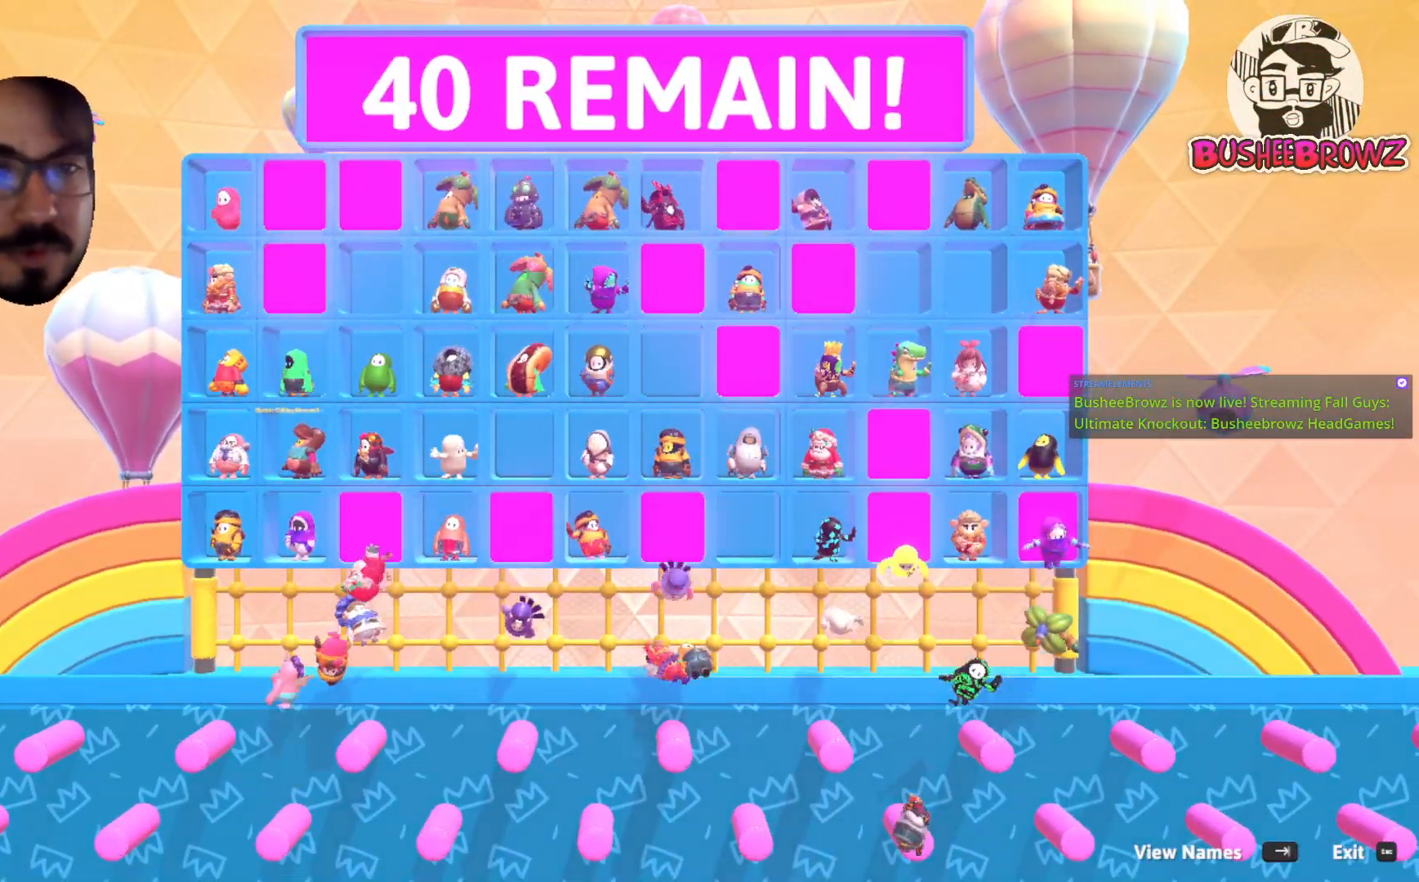
{"buttons": ["R2"], "left_stick": "center", "right_stick": "center", "events": []}
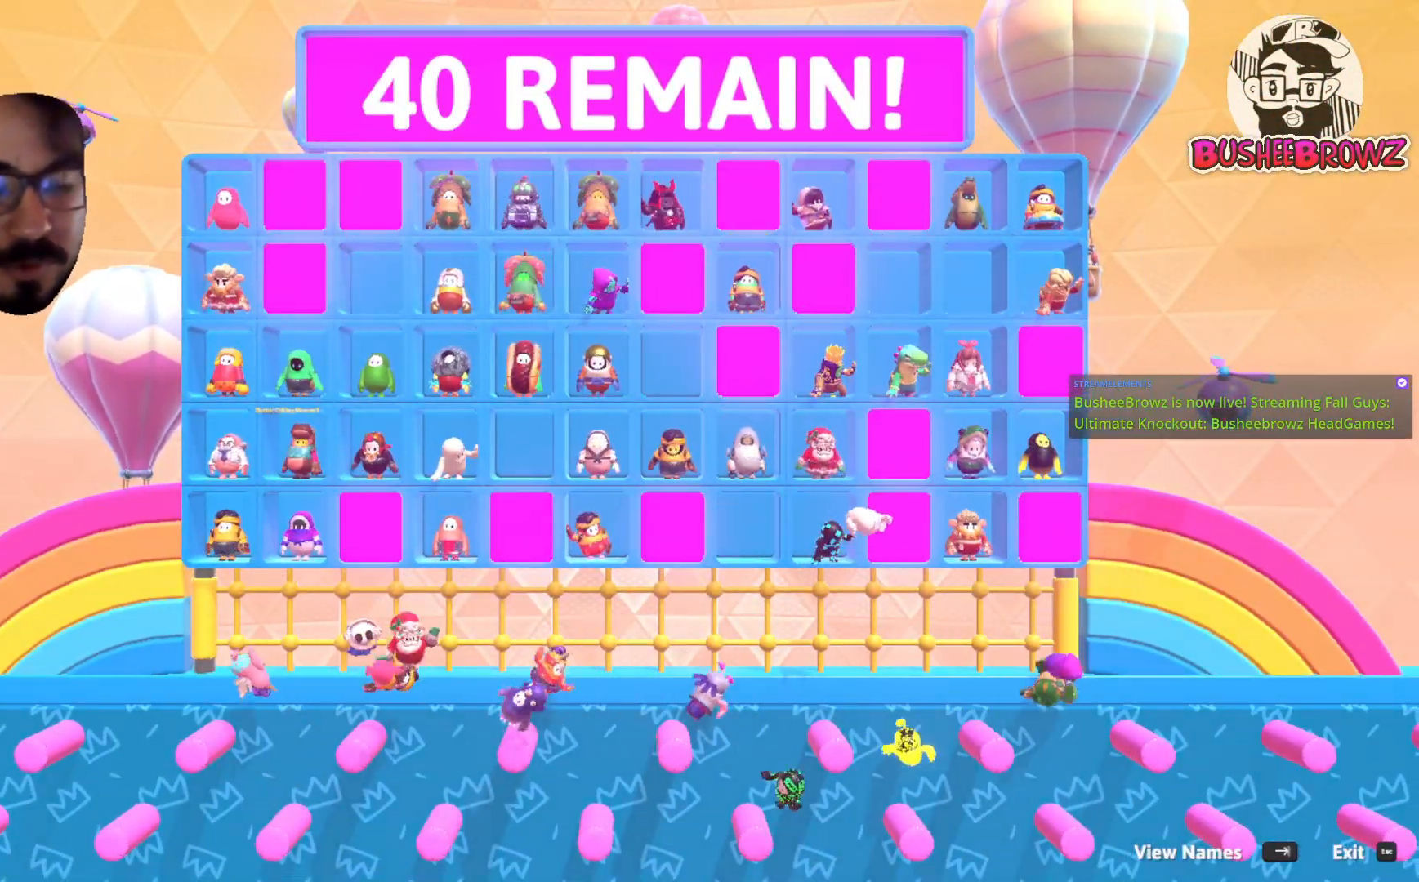
{"buttons": ["R2"], "left_stick": "center", "right_stick": "center", "events": []}